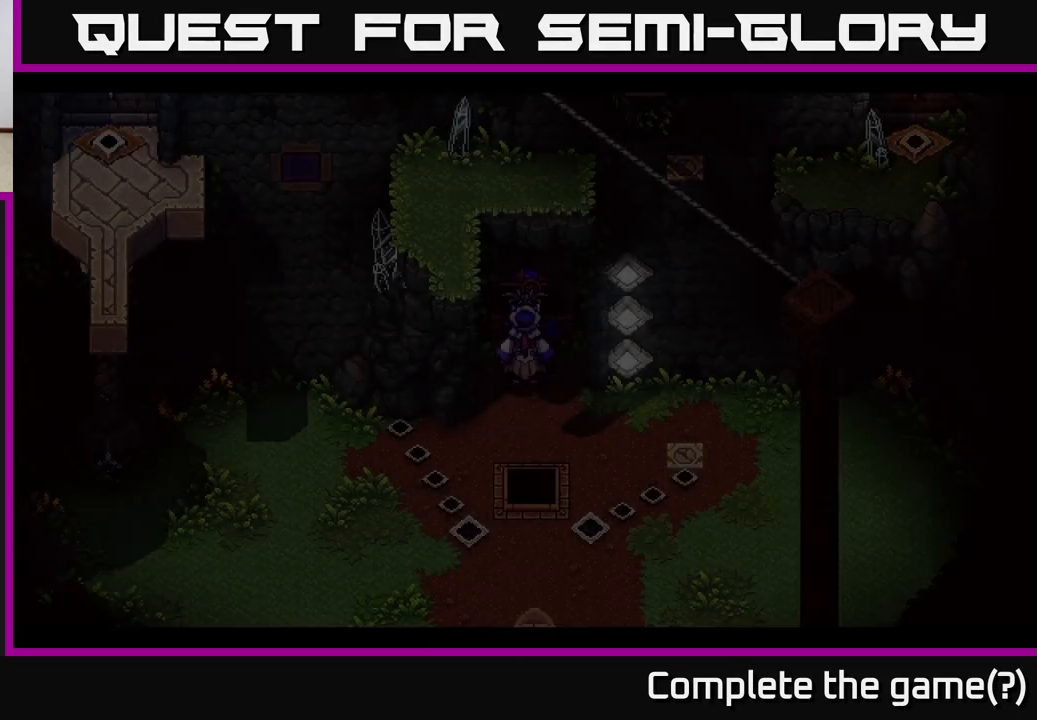
Gameplay with a controller (Xbox layout); each line is a JSON object with the inputs held at the frame after it. "events" lists button and stick changes between this image and that frame as [ms after this image, input, new state], when the widget could be followed in between.
{"buttons": [], "left_stick": "down", "right_stick": "center", "events": [[450, "left_stick", "down"]]}
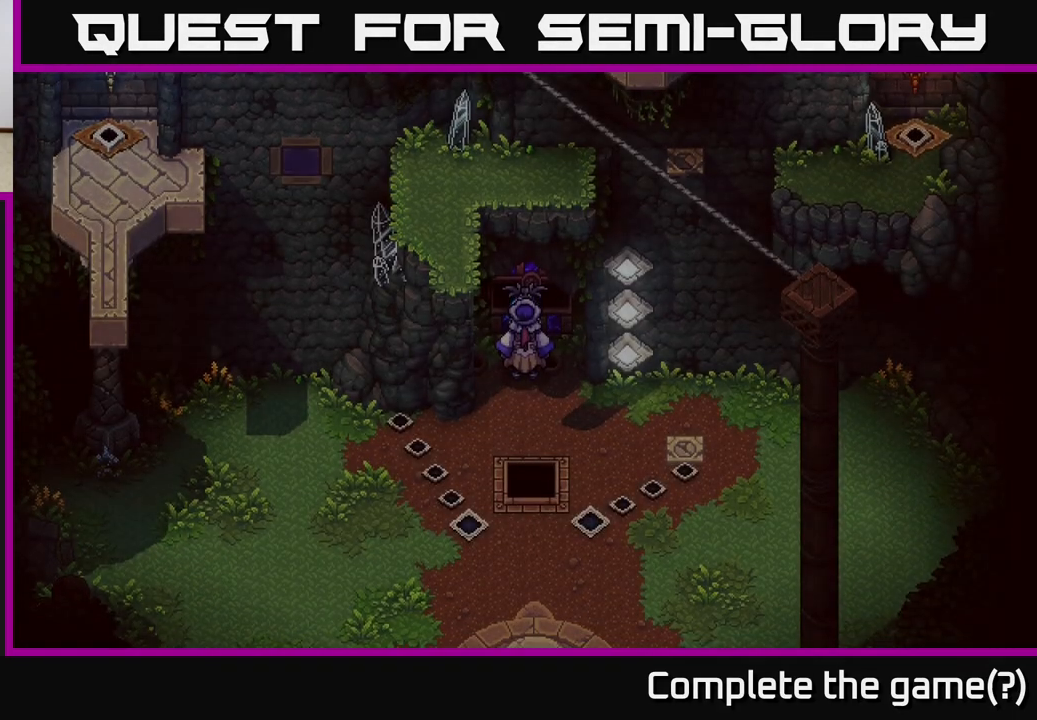
{"buttons": [], "left_stick": "down", "right_stick": "center", "events": [[233, "left_stick", "center"], [417, "left_stick", "down"]]}
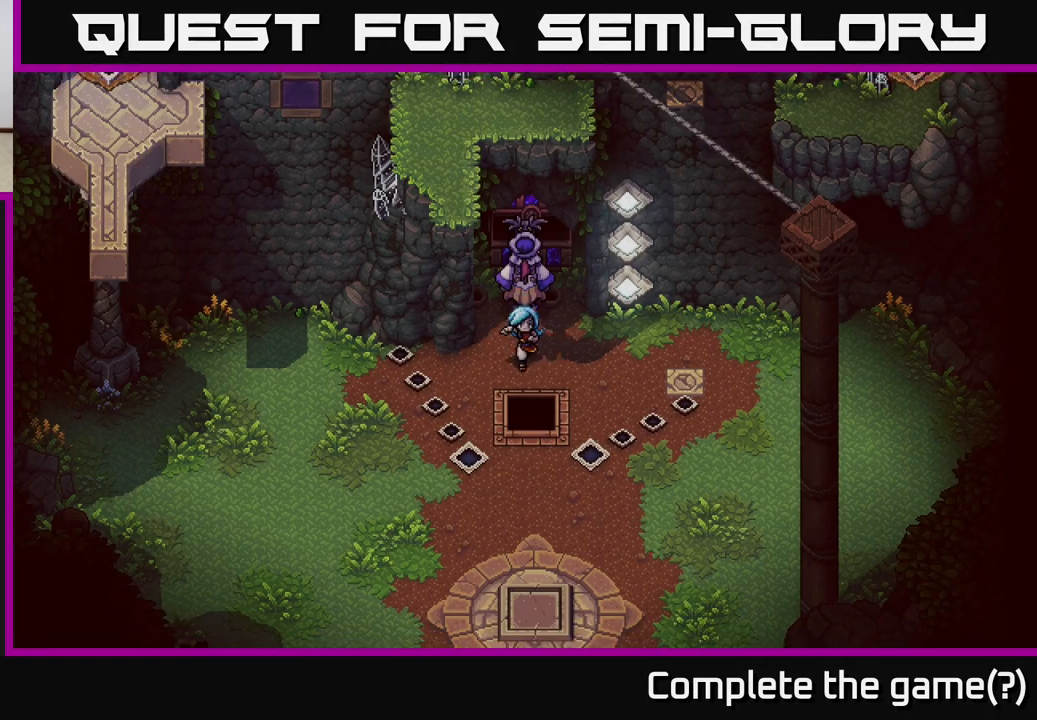
{"buttons": [], "left_stick": "center", "right_stick": "center", "events": [[183, "left_stick", "down-left"], [317, "left_stick", "center"], [383, "Y", "down"], [450, "Y", "up"]]}
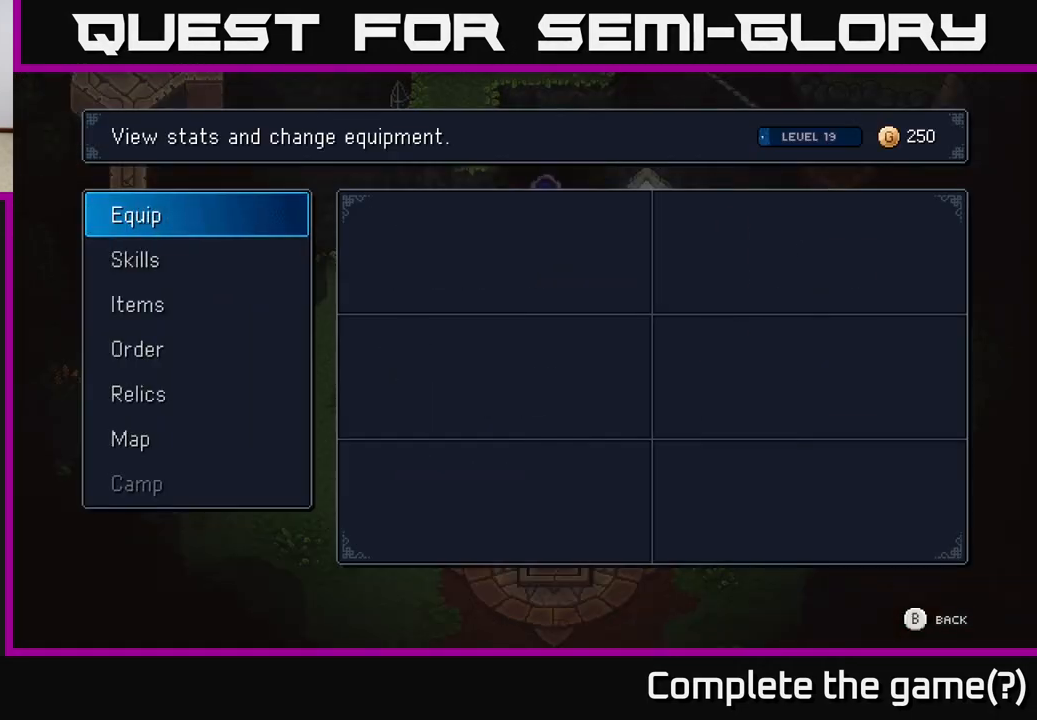
{"buttons": ["DPAD_DOWN"], "left_stick": "center", "right_stick": "center", "events": [[483, "DPAD_DOWN", "down"]]}
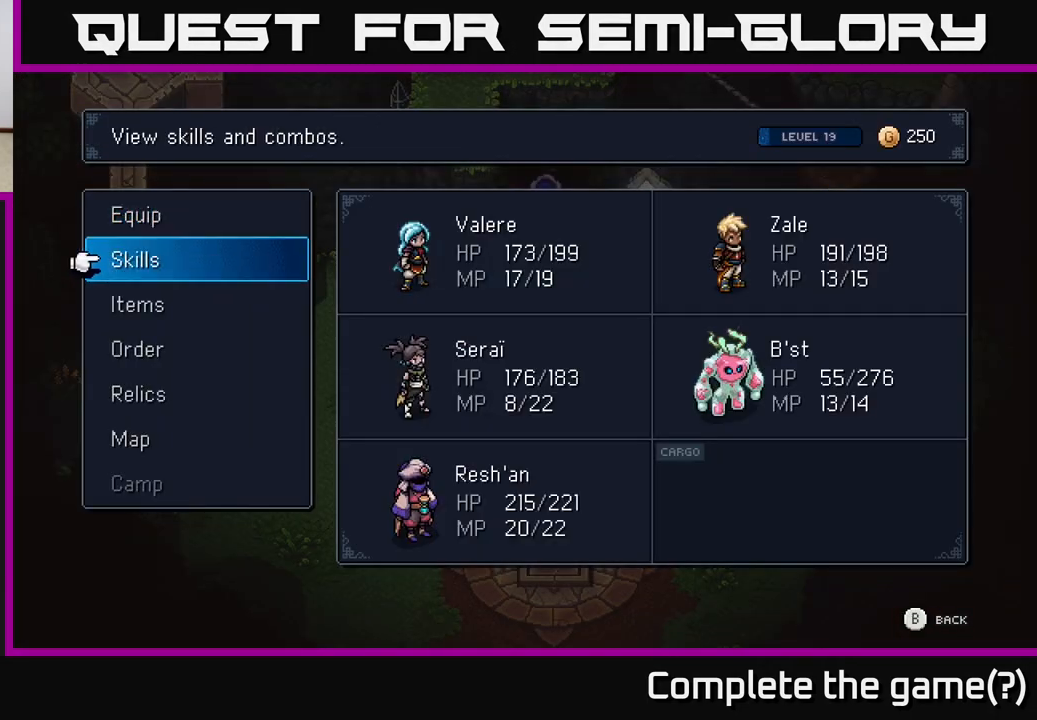
{"buttons": ["DPAD_UP"], "left_stick": "center", "right_stick": "center", "events": [[100, "DPAD_DOWN", "up"], [500, "DPAD_UP", "down"]]}
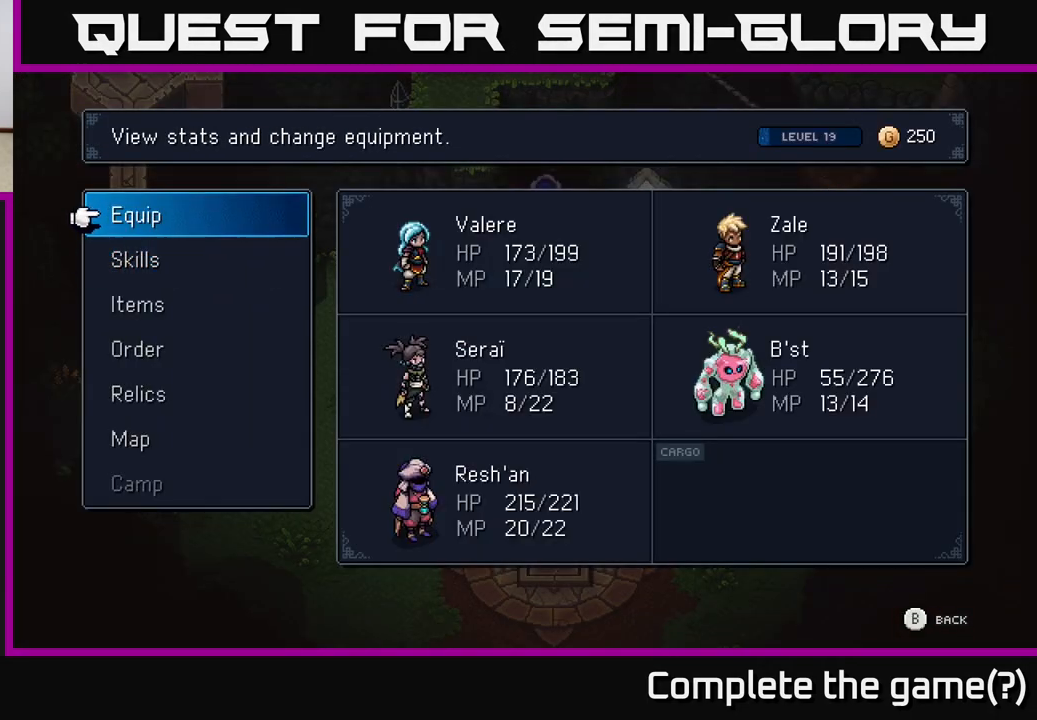
{"buttons": ["A"], "left_stick": "center", "right_stick": "center", "events": [[117, "A", "down"], [117, "DPAD_UP", "up"], [217, "A", "up"], [450, "A", "down"]]}
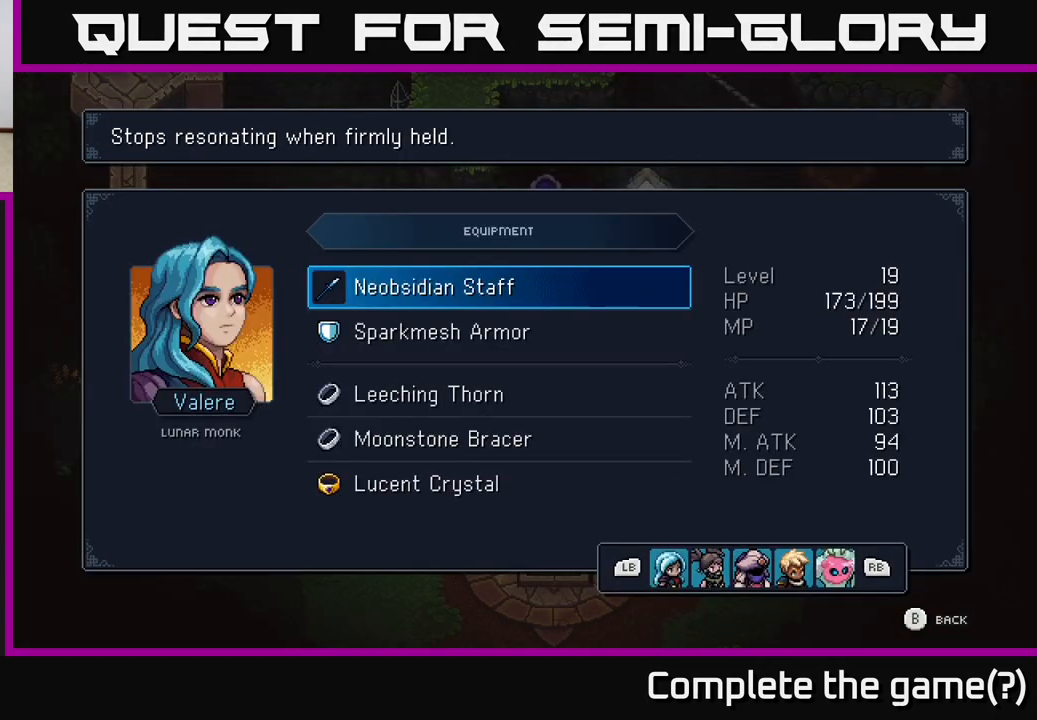
{"buttons": [], "left_stick": "center", "right_stick": "center", "events": [[33, "A", "up"], [417, "DPAD_DOWN", "down"], [500, "DPAD_DOWN", "up"]]}
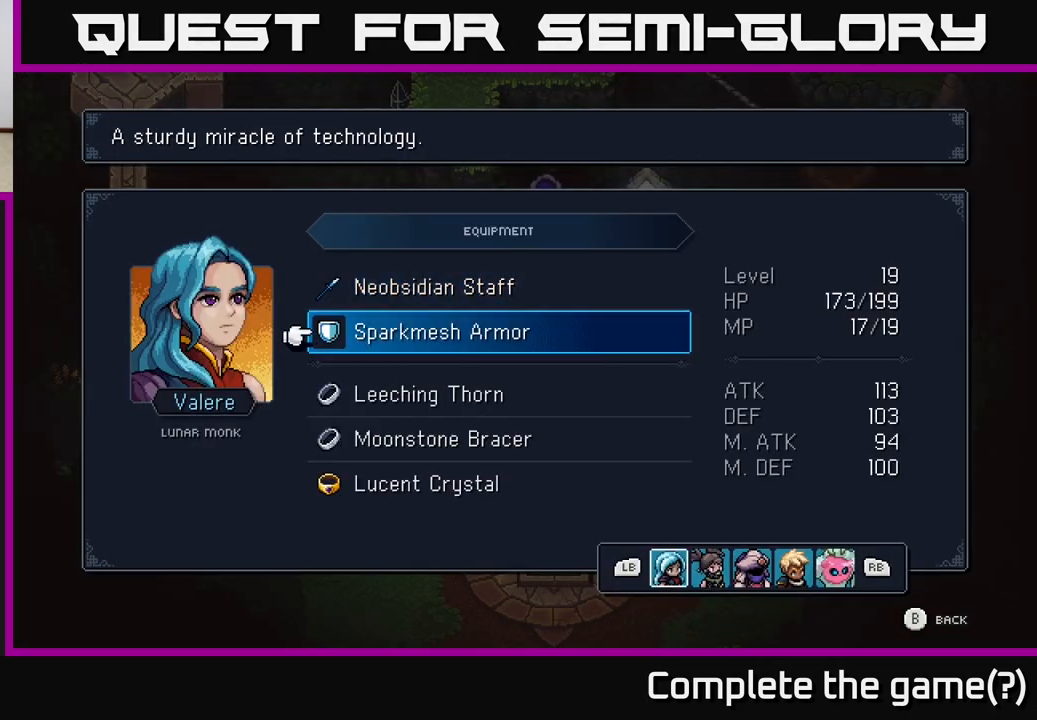
{"buttons": ["DPAD_DOWN"], "left_stick": "center", "right_stick": "center", "events": [[117, "DPAD_DOWN", "down"], [200, "DPAD_DOWN", "up"], [433, "DPAD_DOWN", "down"]]}
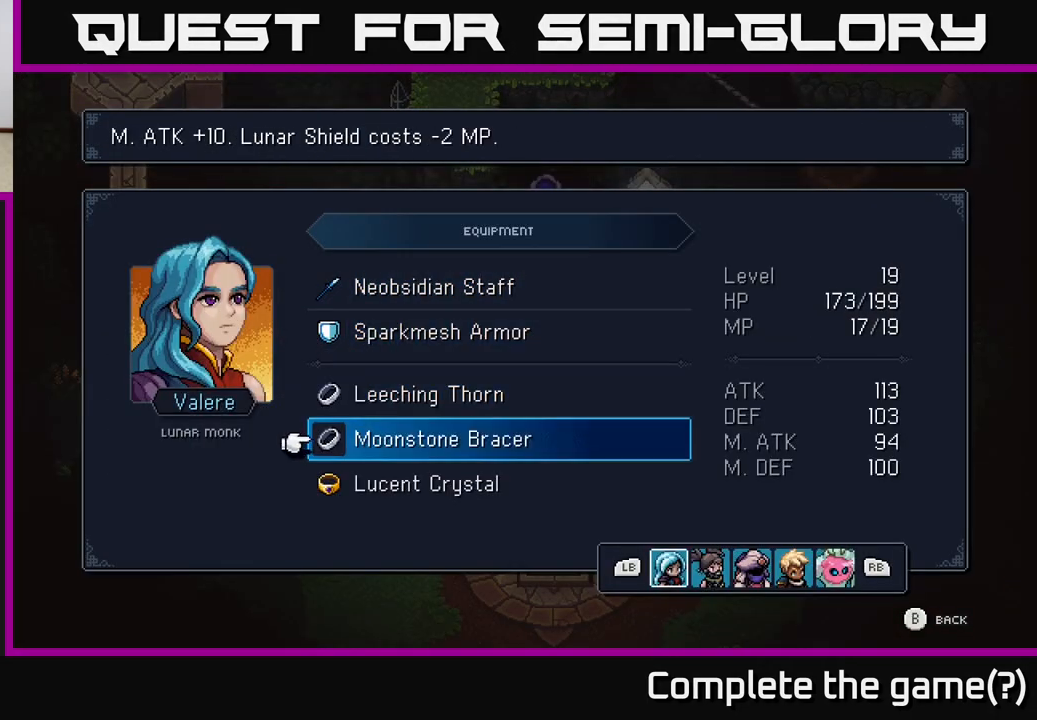
{"buttons": ["DPAD_DOWN"], "left_stick": "center", "right_stick": "center", "events": [[50, "DPAD_DOWN", "up"], [67, "A", "down"], [233, "A", "up"], [500, "DPAD_DOWN", "down"]]}
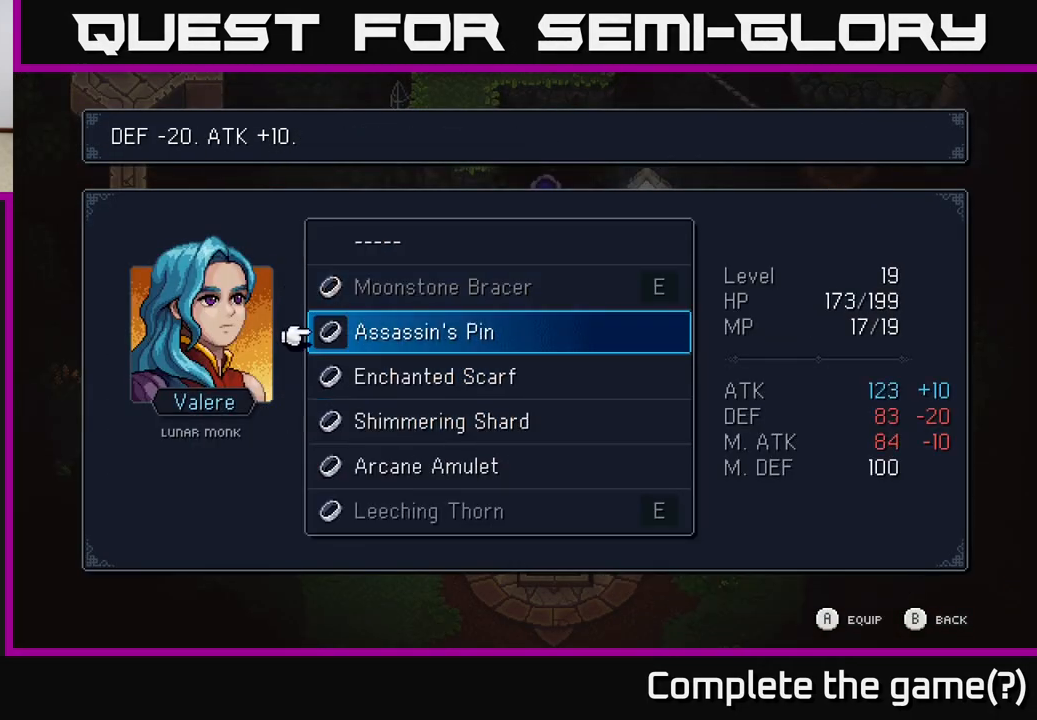
{"buttons": ["DPAD_DOWN"], "left_stick": "center", "right_stick": "center", "events": [[83, "DPAD_DOWN", "up"], [217, "DPAD_DOWN", "down"], [283, "DPAD_DOWN", "up"], [433, "DPAD_DOWN", "down"]]}
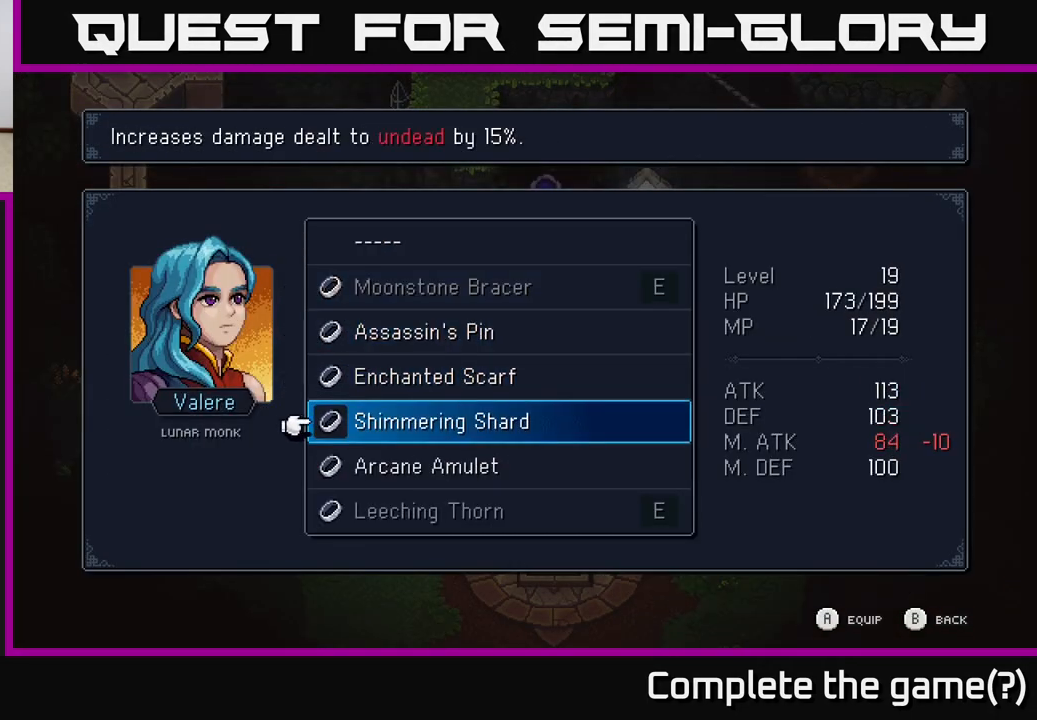
{"buttons": [], "left_stick": "center", "right_stick": "center", "events": [[67, "DPAD_DOWN", "up"], [150, "DPAD_DOWN", "down"], [267, "DPAD_DOWN", "up"], [317, "DPAD_DOWN", "down"], [417, "DPAD_DOWN", "up"]]}
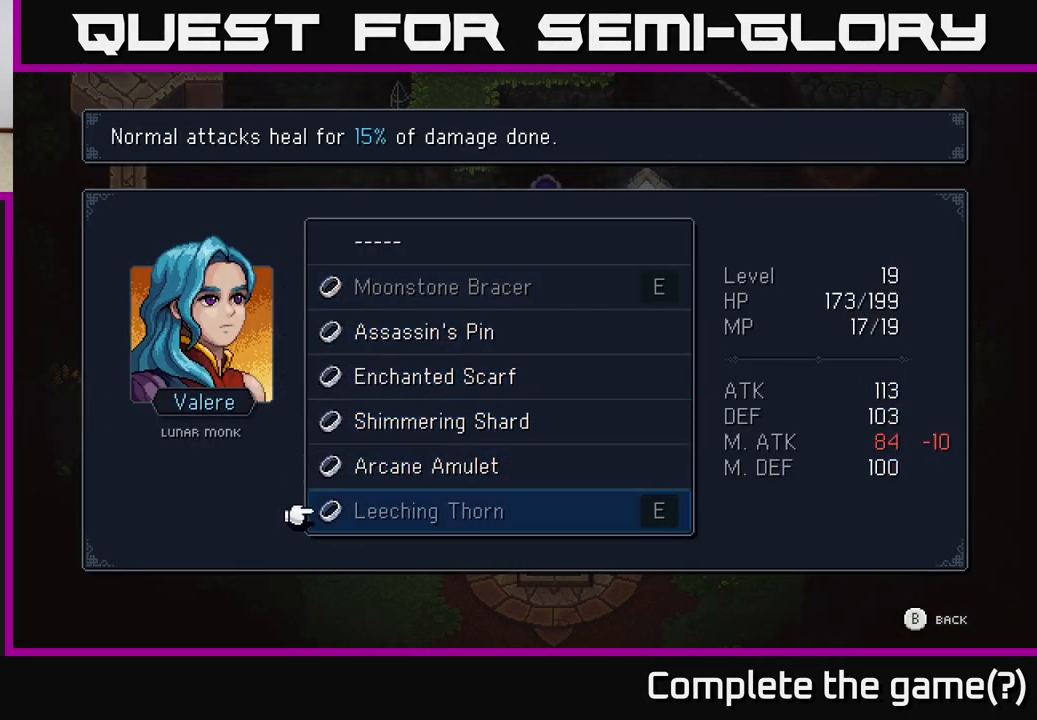
{"buttons": [], "left_stick": "center", "right_stick": "center", "events": [[100, "DPAD_DOWN", "down"], [183, "DPAD_DOWN", "up"], [250, "DPAD_DOWN", "down"], [333, "DPAD_DOWN", "up"], [400, "DPAD_DOWN", "down"], [467, "DPAD_DOWN", "up"]]}
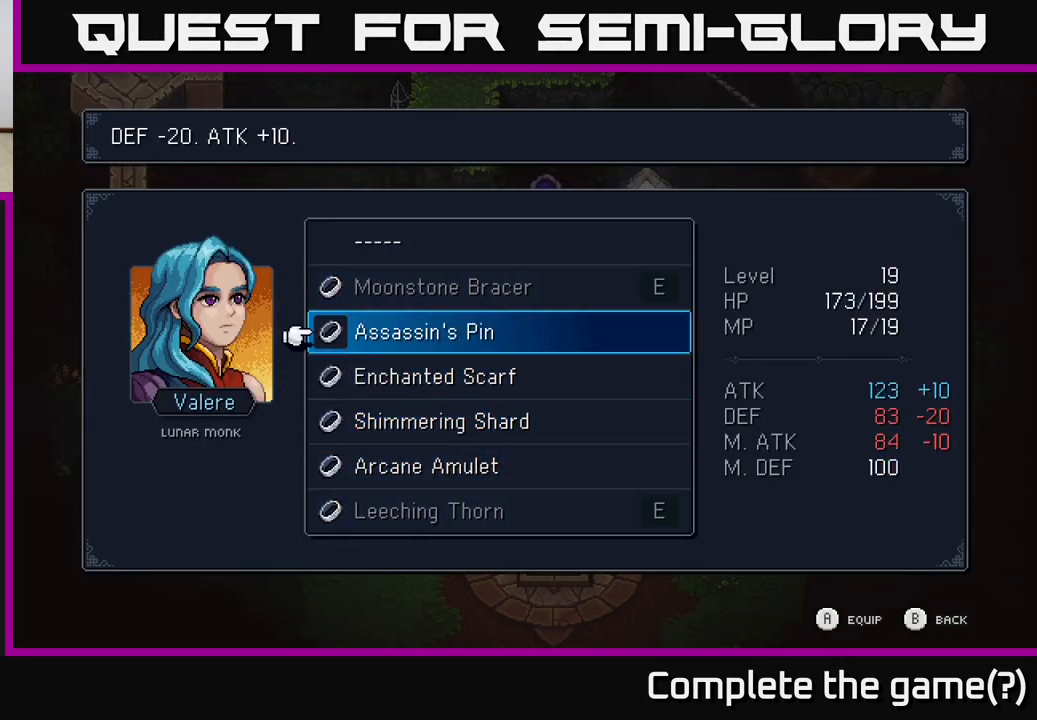
{"buttons": [], "left_stick": "center", "right_stick": "center", "events": [[200, "DPAD_UP", "down"], [317, "DPAD_UP", "up"]]}
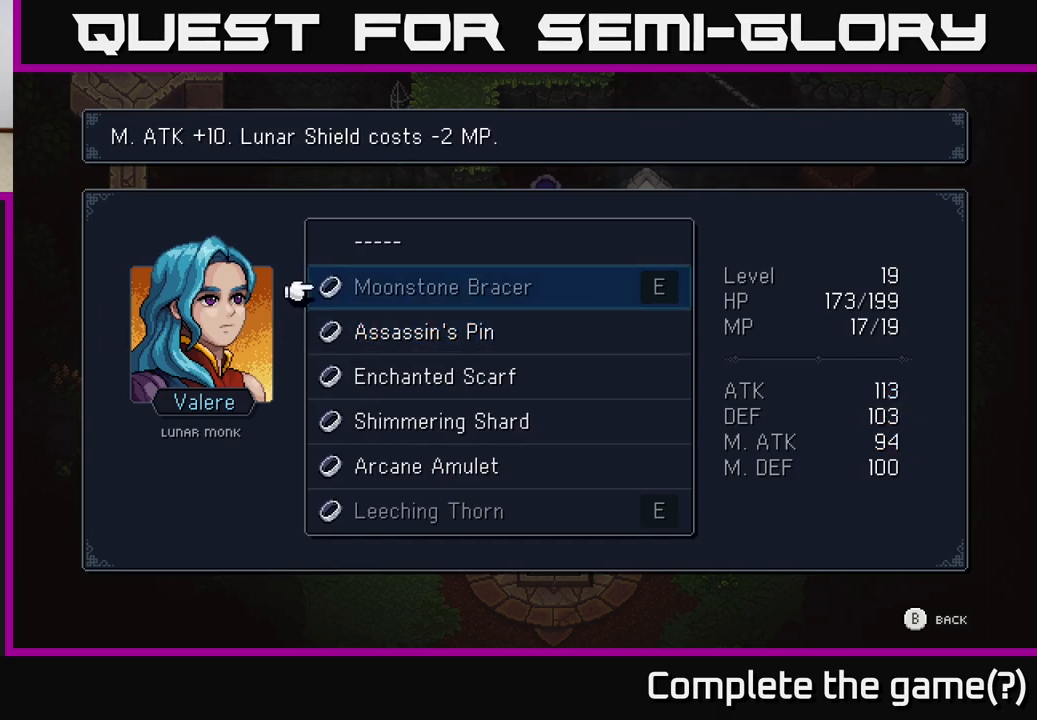
{"buttons": [], "left_stick": "center", "right_stick": "center", "events": [[183, "DPAD_DOWN", "down"], [333, "DPAD_DOWN", "up"]]}
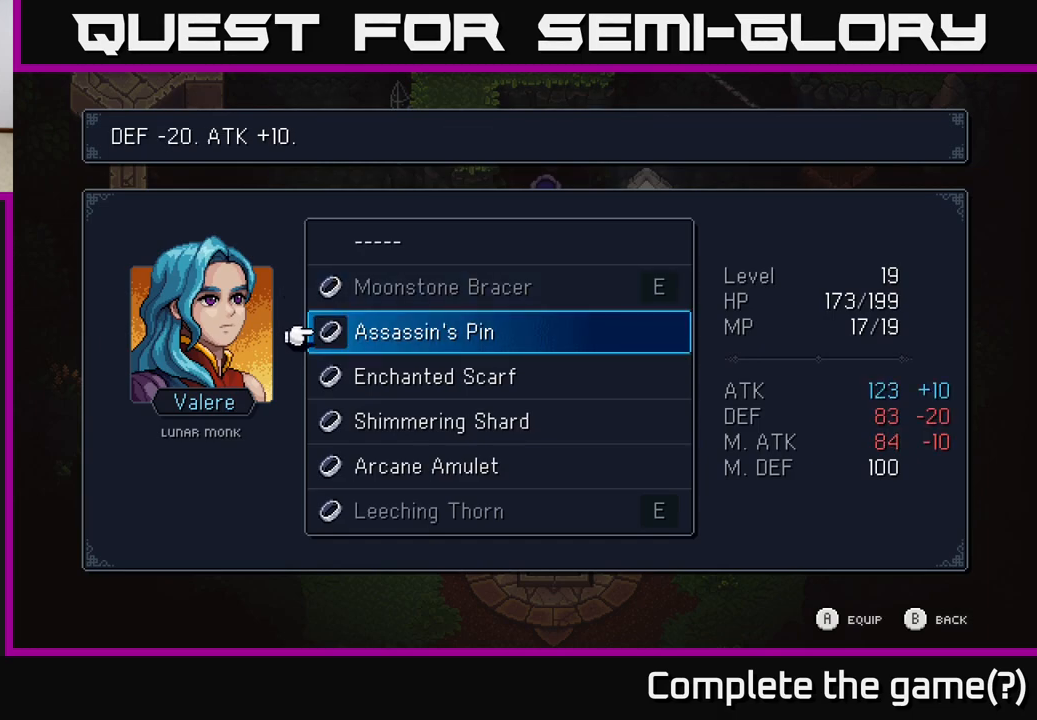
{"buttons": [], "left_stick": "center", "right_stick": "center", "events": []}
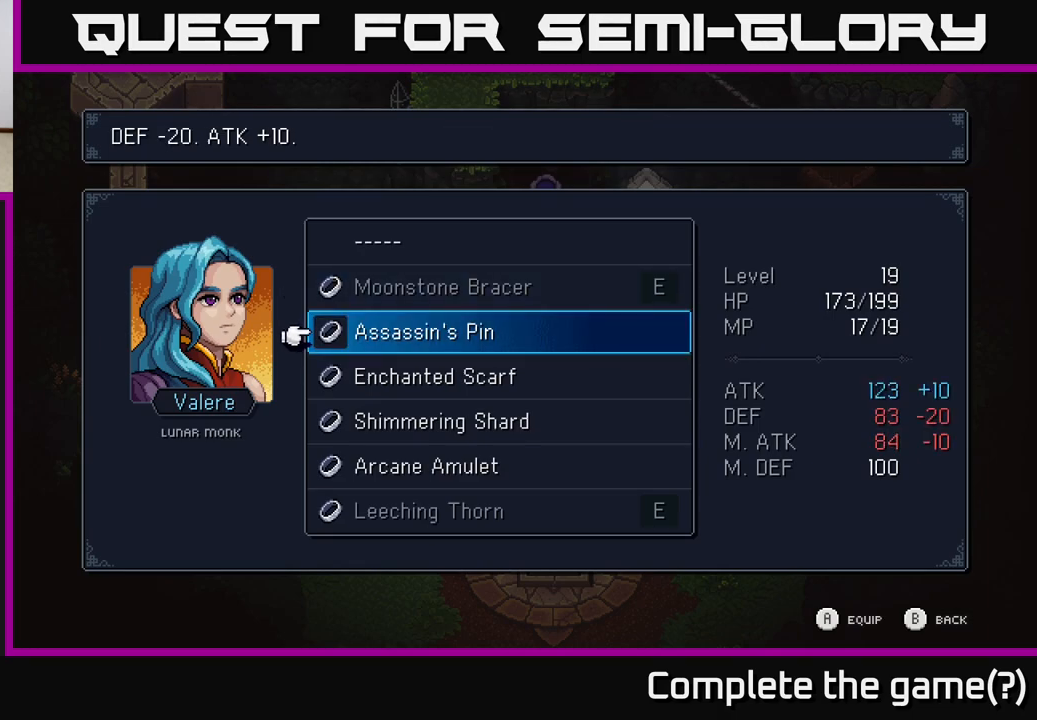
{"buttons": ["B"], "left_stick": "center", "right_stick": "center", "events": [[467, "B", "down"]]}
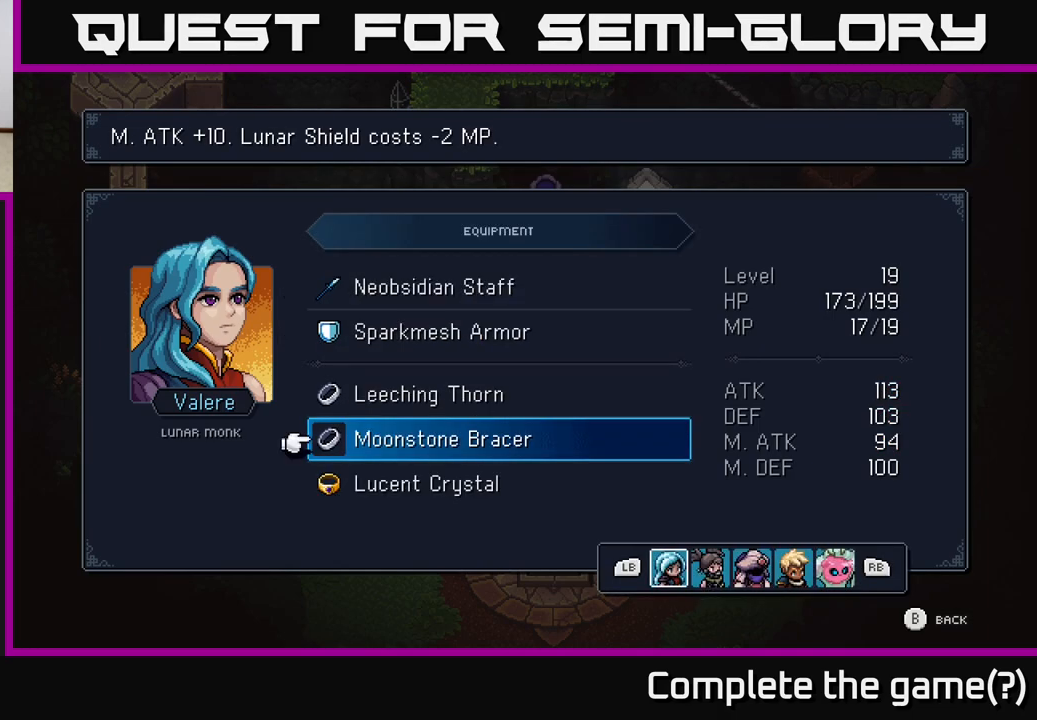
{"buttons": [], "left_stick": "center", "right_stick": "center", "events": [[133, "B", "up"]]}
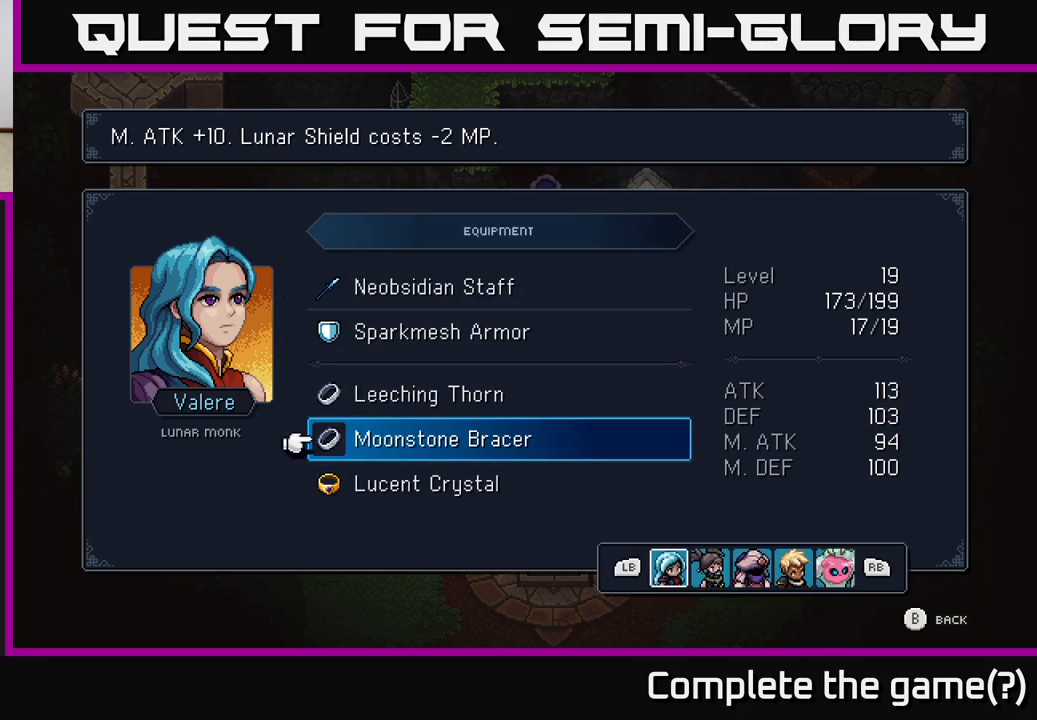
{"buttons": [], "left_stick": "center", "right_stick": "center", "events": []}
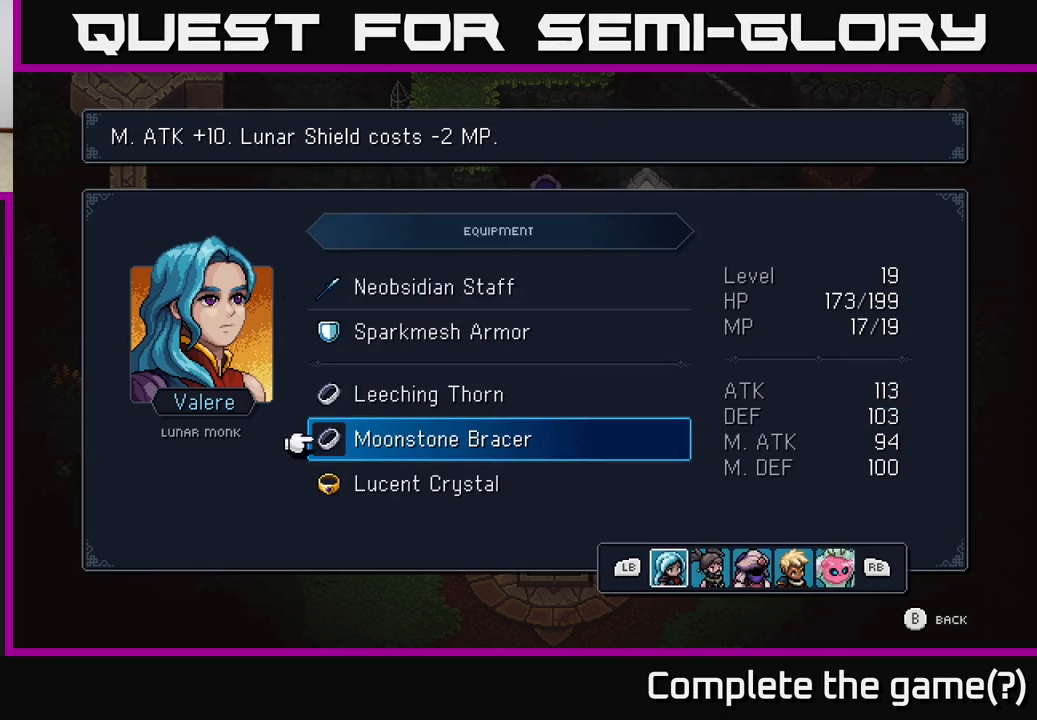
{"buttons": [], "left_stick": "center", "right_stick": "center", "events": [[333, "R1", "down"], [467, "R1", "up"]]}
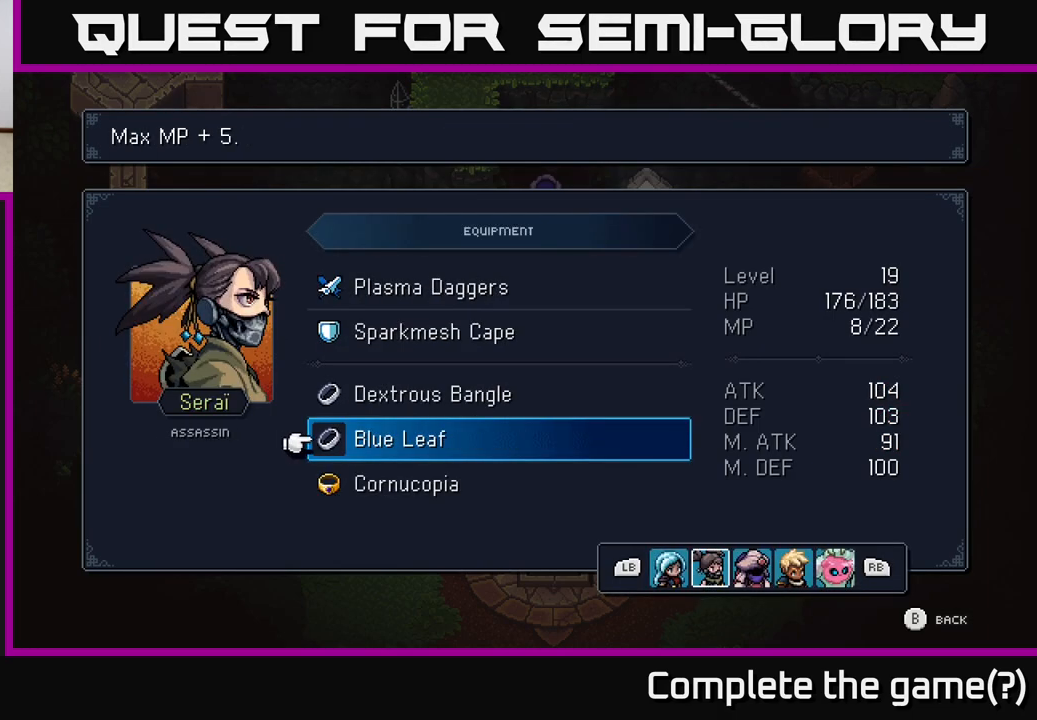
{"buttons": ["DPAD_UP"], "left_stick": "center", "right_stick": "center", "events": [[450, "DPAD_UP", "down"]]}
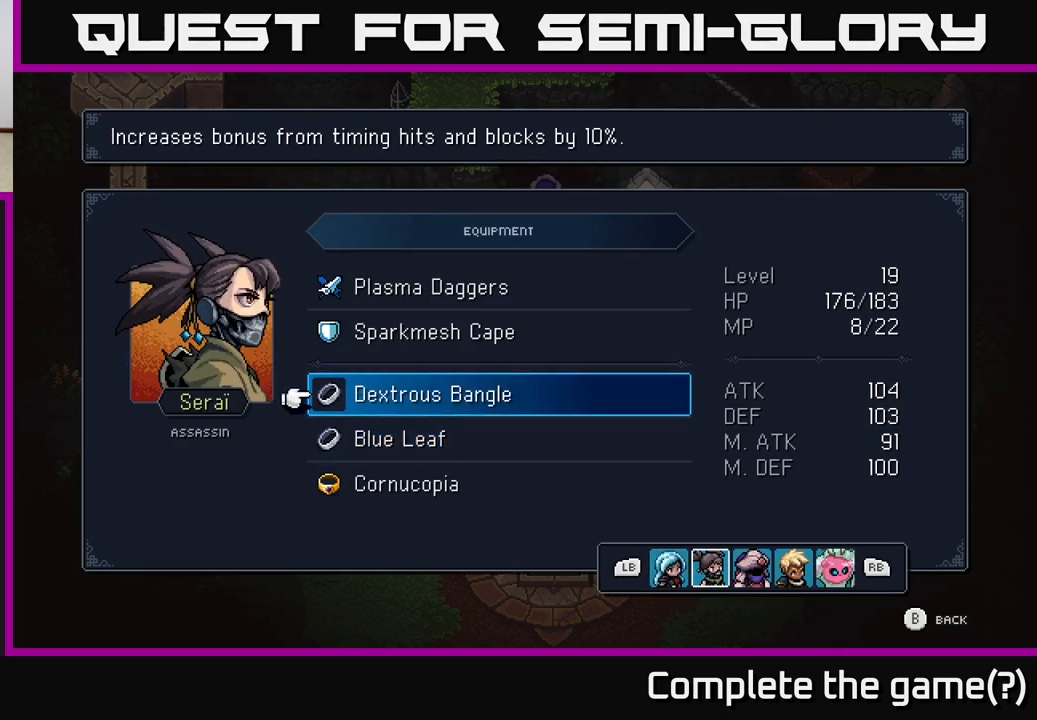
{"buttons": [], "left_stick": "center", "right_stick": "center", "events": [[33, "A", "down"], [33, "DPAD_UP", "up"], [217, "A", "up"]]}
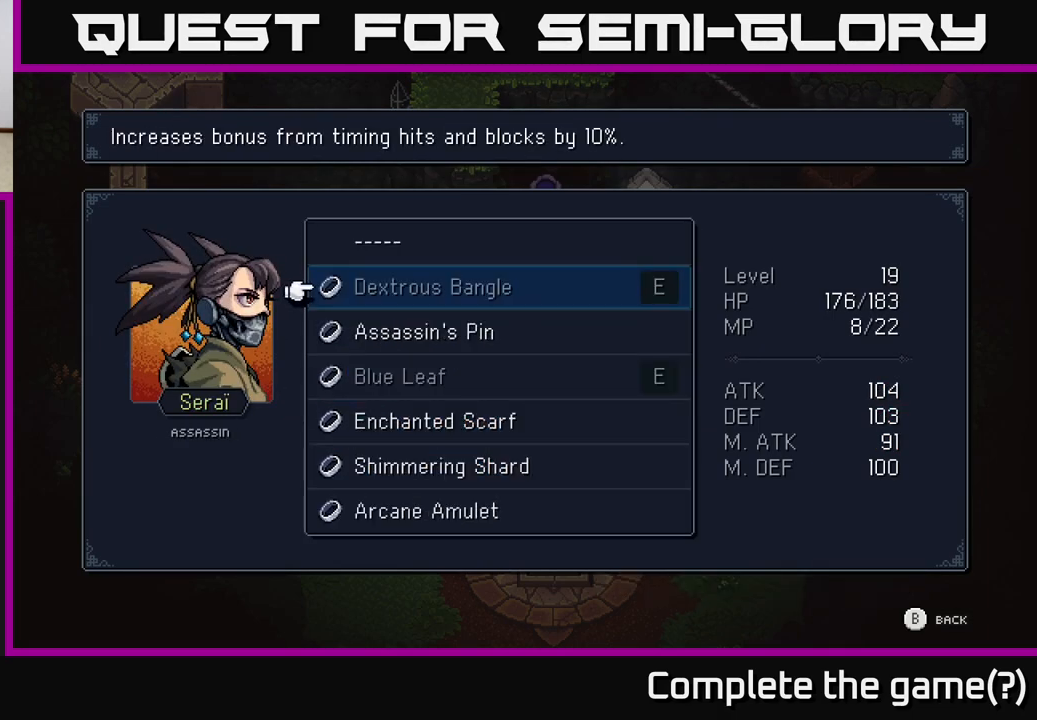
{"buttons": [], "left_stick": "center", "right_stick": "center", "events": [[67, "DPAD_DOWN", "down"], [167, "DPAD_DOWN", "up"], [233, "DPAD_DOWN", "down"], [317, "DPAD_DOWN", "up"], [383, "DPAD_DOWN", "down"], [467, "DPAD_DOWN", "up"]]}
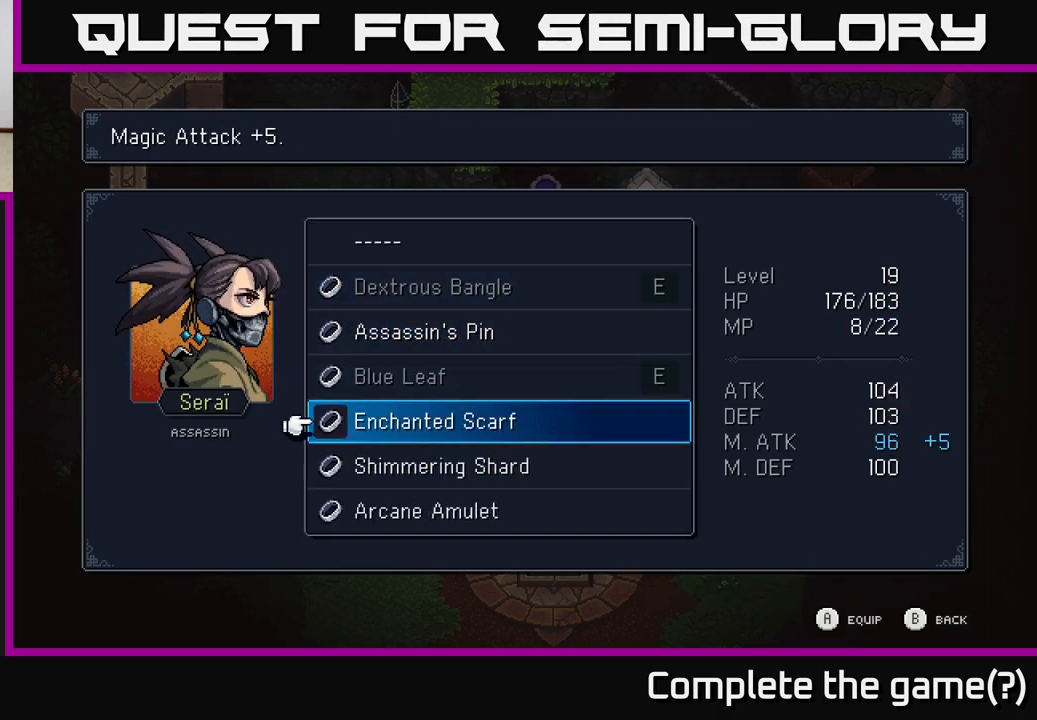
{"buttons": [], "left_stick": "center", "right_stick": "center", "events": [[33, "DPAD_DOWN", "down"], [117, "DPAD_DOWN", "up"], [183, "DPAD_DOWN", "down"], [250, "DPAD_DOWN", "up"], [333, "DPAD_DOWN", "down"], [417, "DPAD_DOWN", "up"]]}
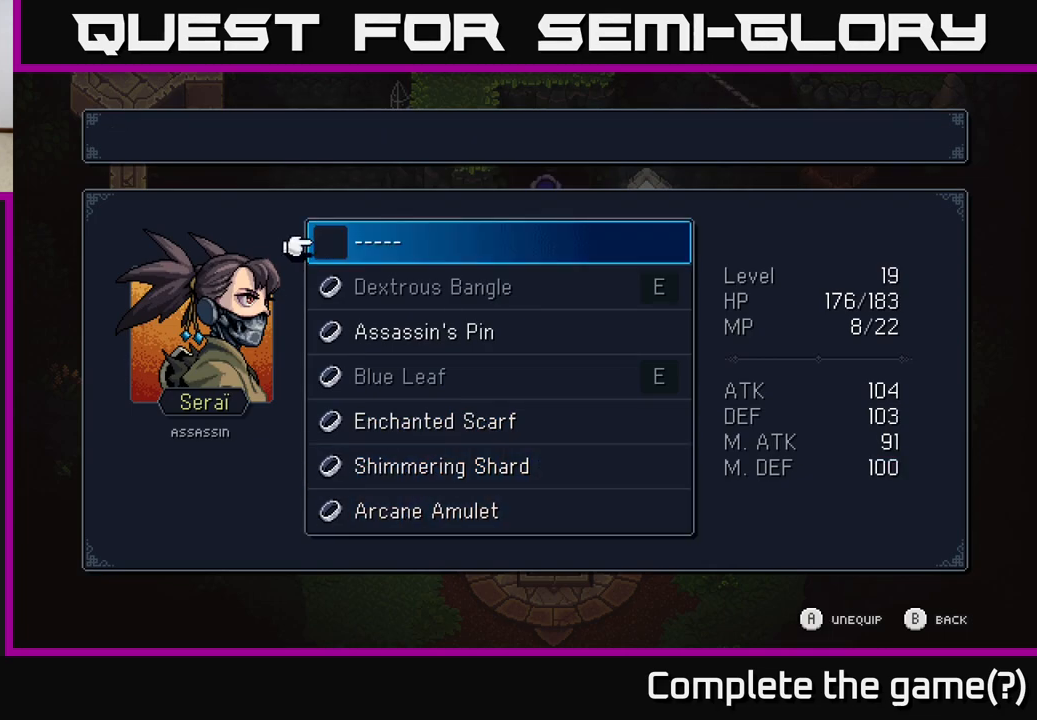
{"buttons": [], "left_stick": "center", "right_stick": "center", "events": [[233, "B", "down"], [383, "B", "up"]]}